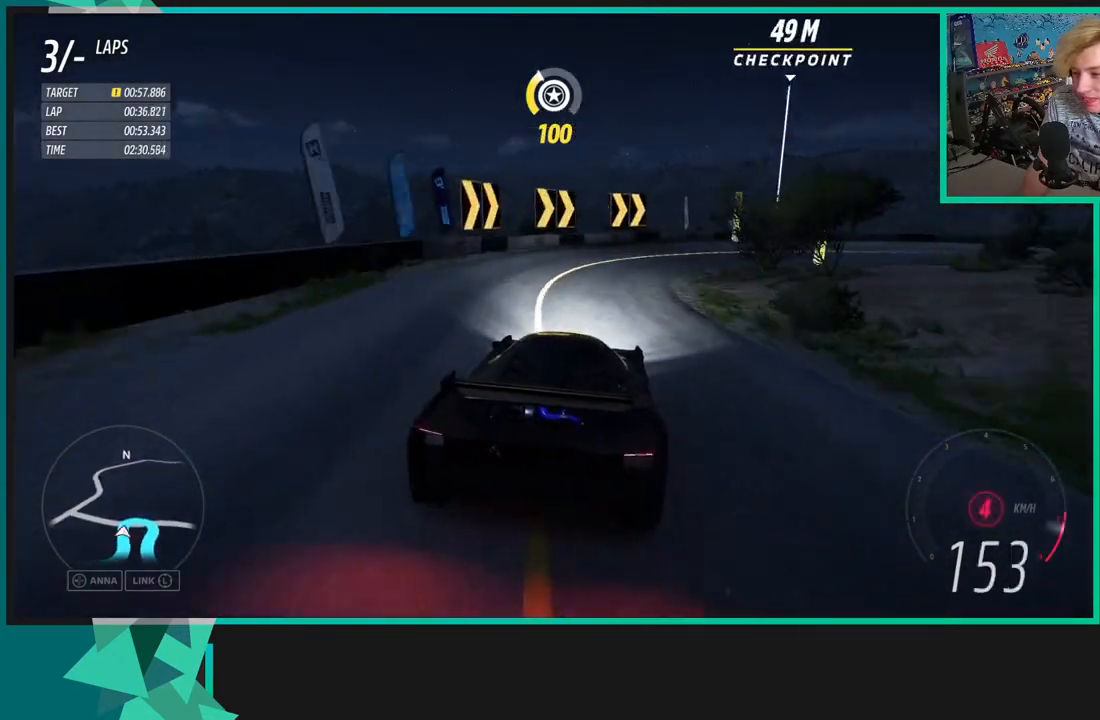
Gameplay with a controller (Xbox layout); each line is a JSON object with the inputs held at the frame after it. "events" lists button and stick changes between this image and that frame as [ms after this image, input, new state], when the widget could be followed in between.
{"buttons": [], "left_stick": "up-right", "right_stick": "center", "events": [[417, "L2", "up"]]}
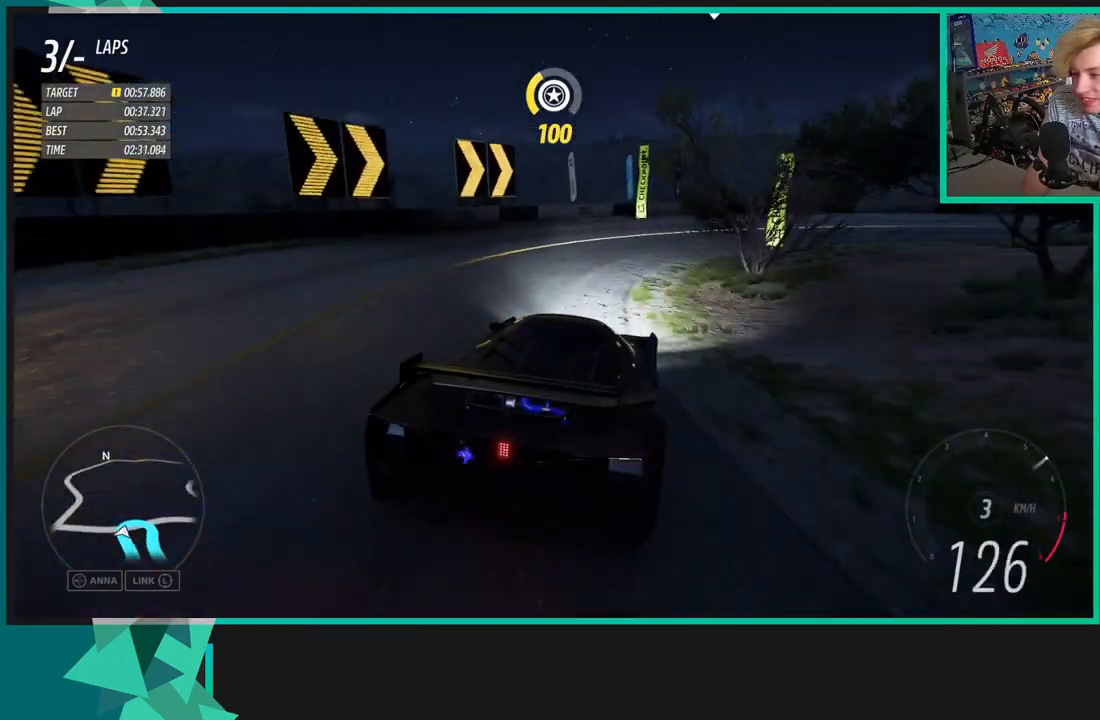
{"buttons": ["L2"], "left_stick": "up-right", "right_stick": "center", "events": [[233, "R2", "down"], [383, "R2", "up"], [417, "L2", "down"]]}
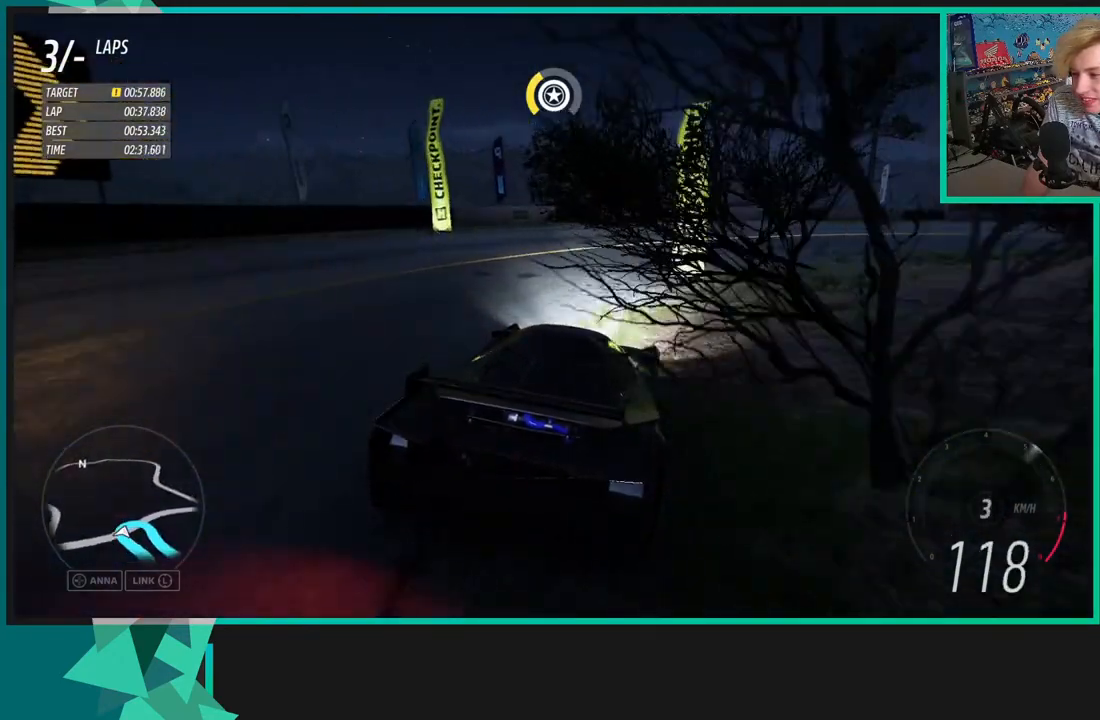
{"buttons": ["R2"], "left_stick": "up-right", "right_stick": "center", "events": [[33, "L2", "up"], [50, "L1", "down"], [67, "X", "down"], [150, "L1", "up"], [150, "X", "up"], [317, "R2", "down"]]}
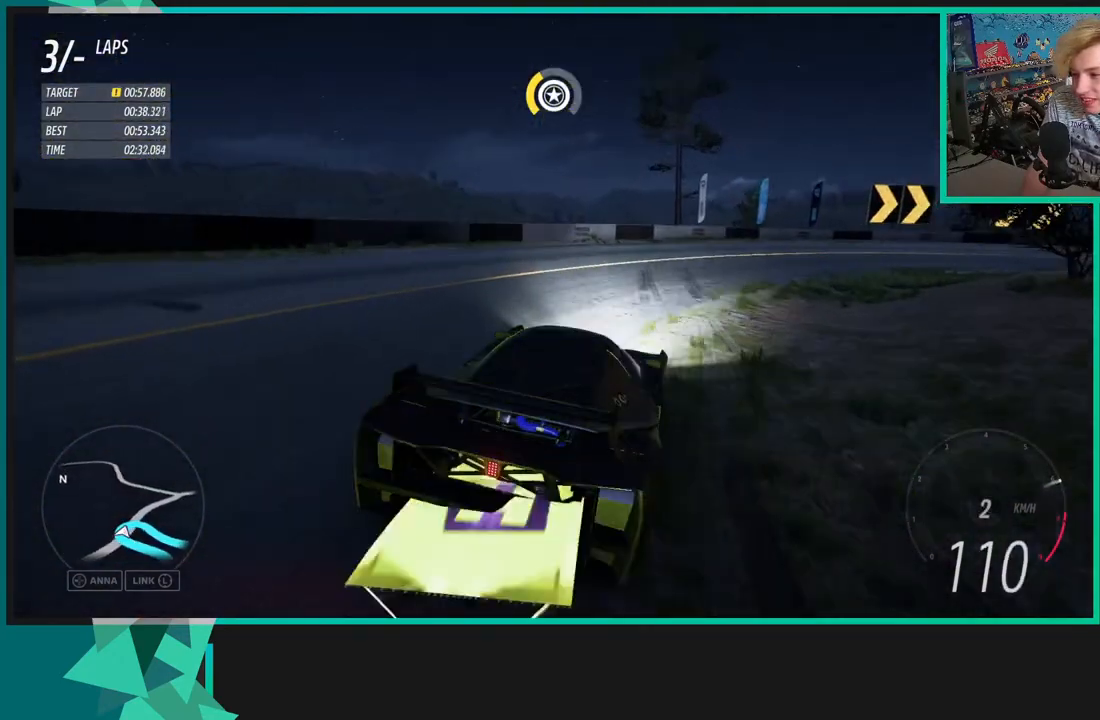
{"buttons": [], "left_stick": "up-right", "right_stick": "center", "events": [[167, "R2", "up"]]}
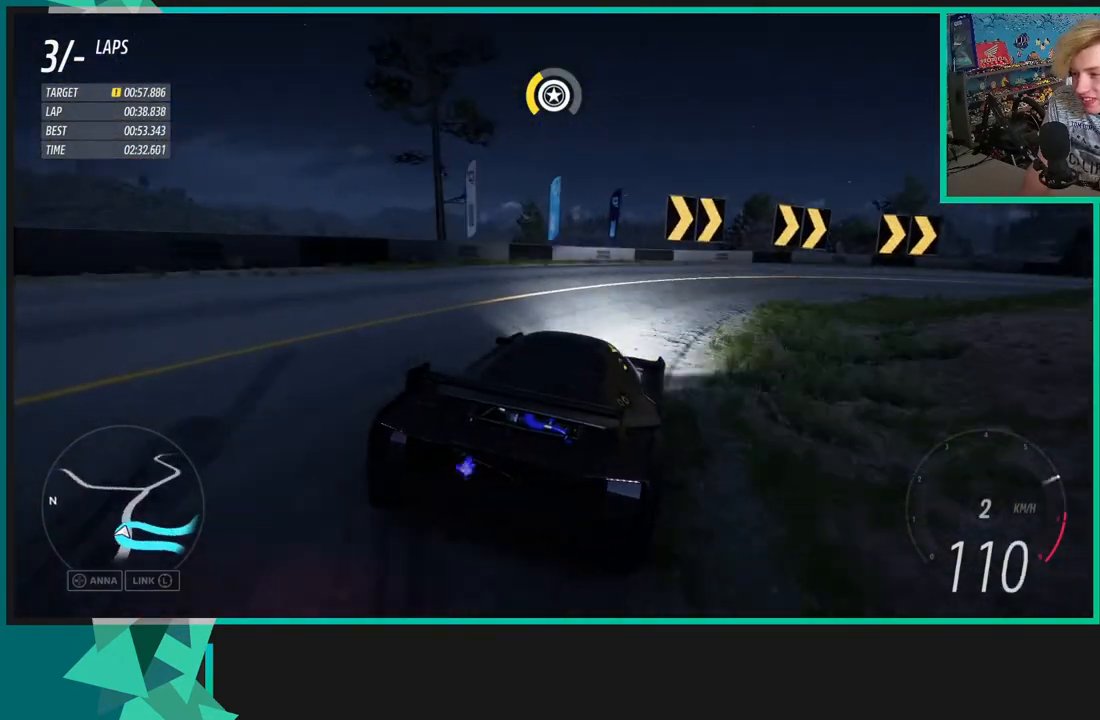
{"buttons": ["R2"], "left_stick": "right", "right_stick": "up-right", "events": [[117, "right_stick", "up-right"], [283, "left_stick", "right"], [333, "R2", "down"]]}
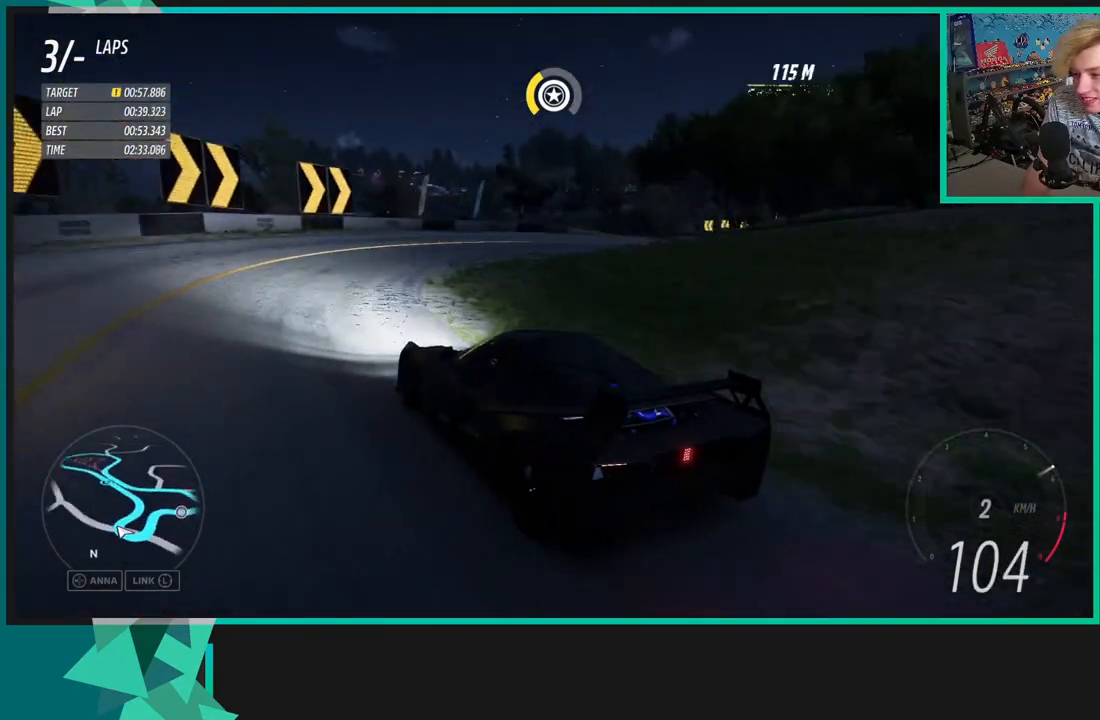
{"buttons": ["R2"], "left_stick": "right", "right_stick": "up-right", "events": []}
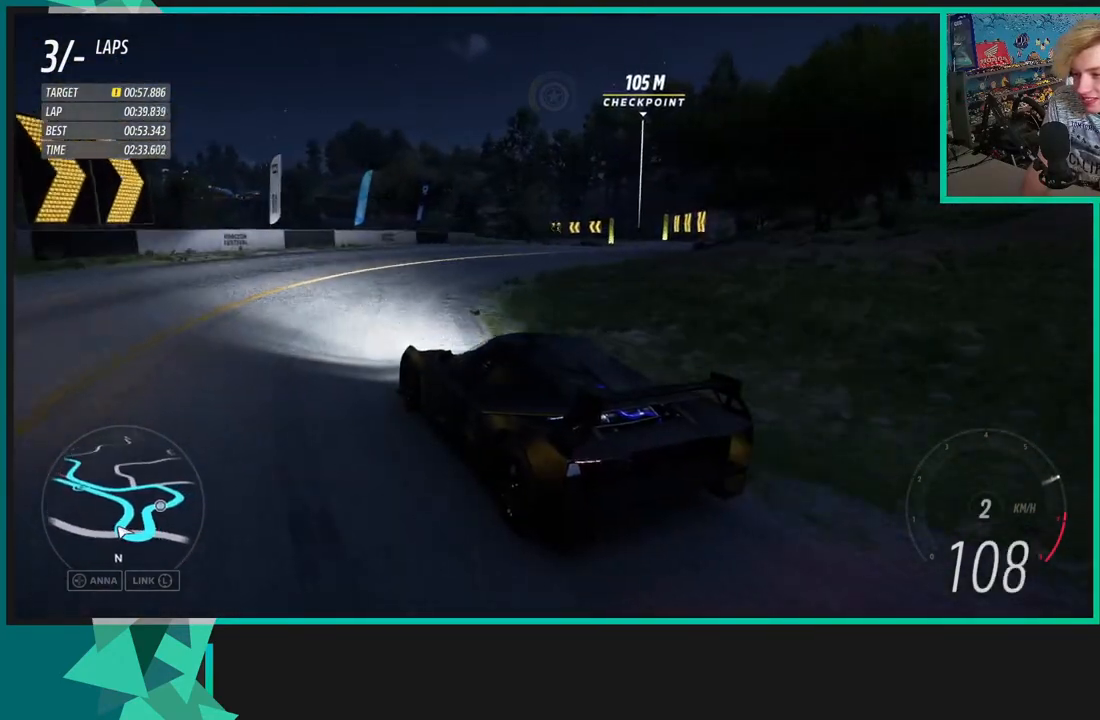
{"buttons": ["R2"], "left_stick": "right", "right_stick": "up-right", "events": []}
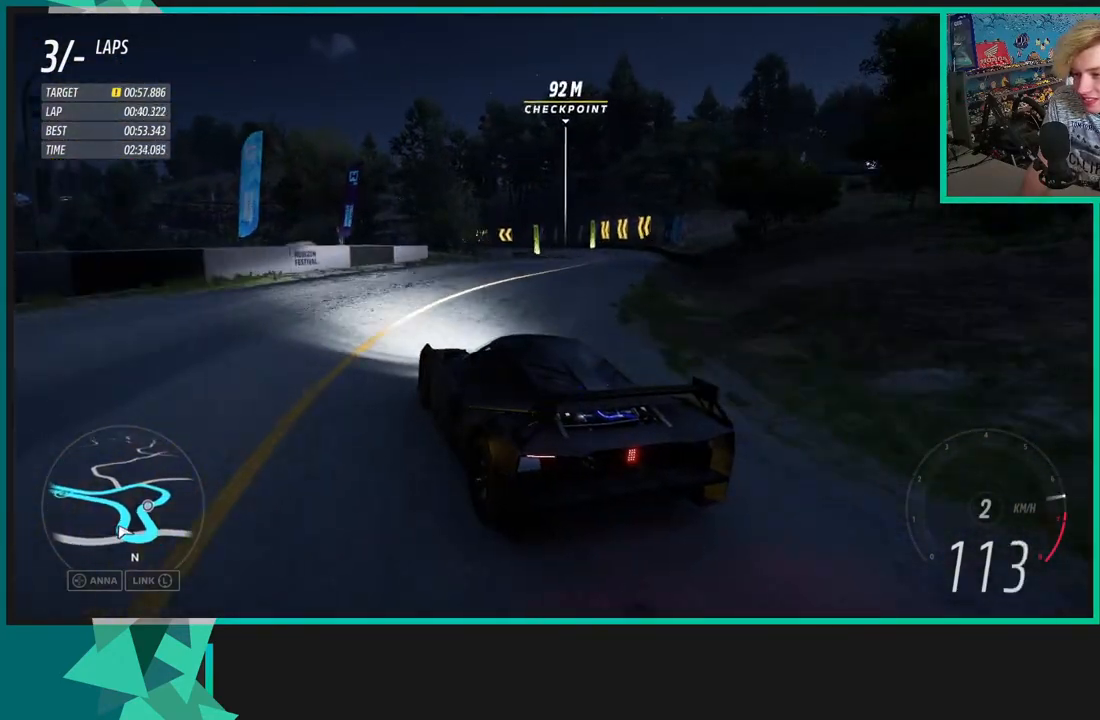
{"buttons": ["R2"], "left_stick": "right", "right_stick": "center", "events": [[333, "right_stick", "center"]]}
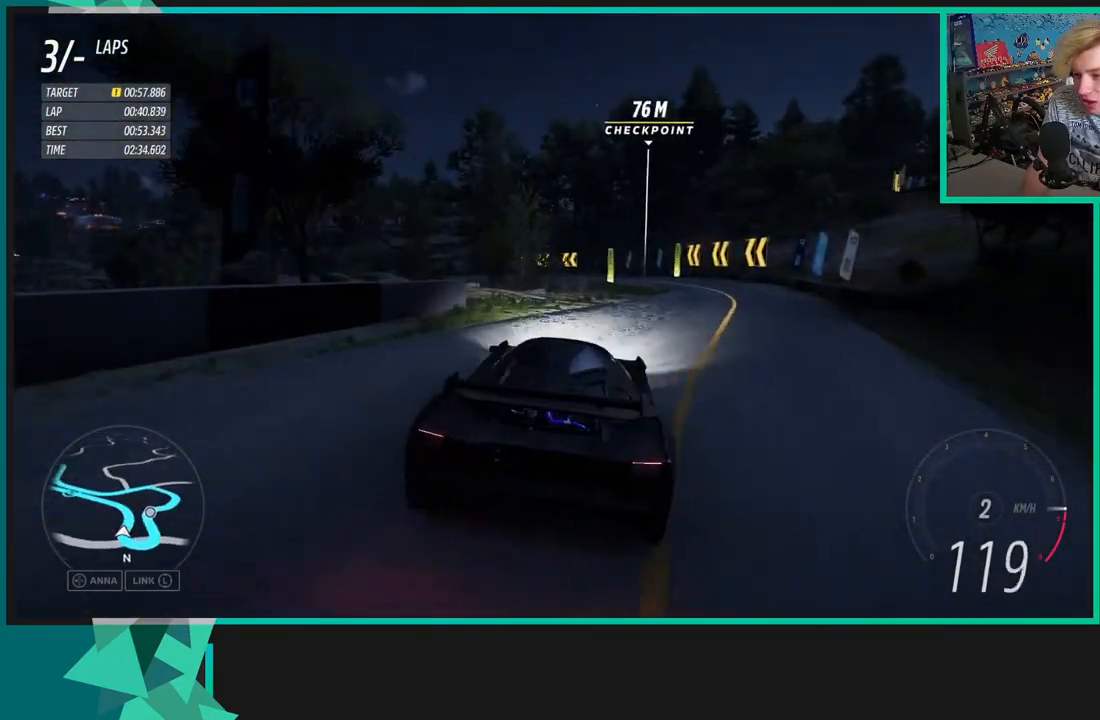
{"buttons": ["R2"], "left_stick": "down-left", "right_stick": "center", "events": [[300, "left_stick", "center"], [467, "left_stick", "down-left"]]}
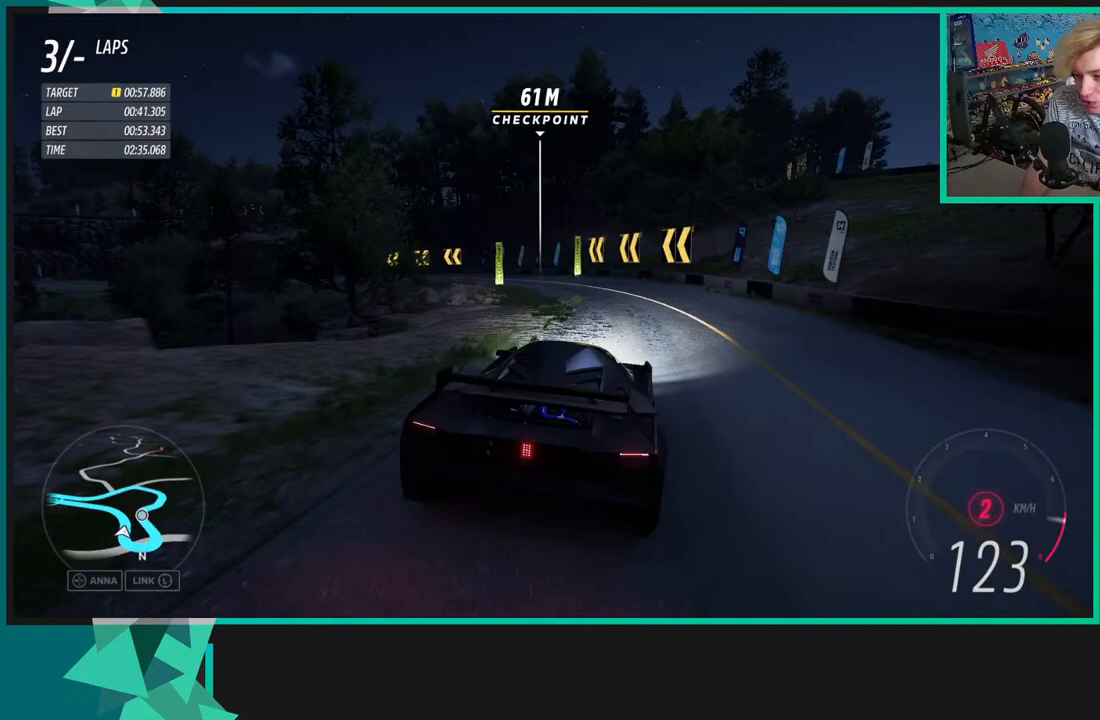
{"buttons": ["R2"], "left_stick": "down-left", "right_stick": "center", "events": [[67, "R1", "down"], [83, "X", "down"], [200, "R1", "up"], [200, "X", "up"]]}
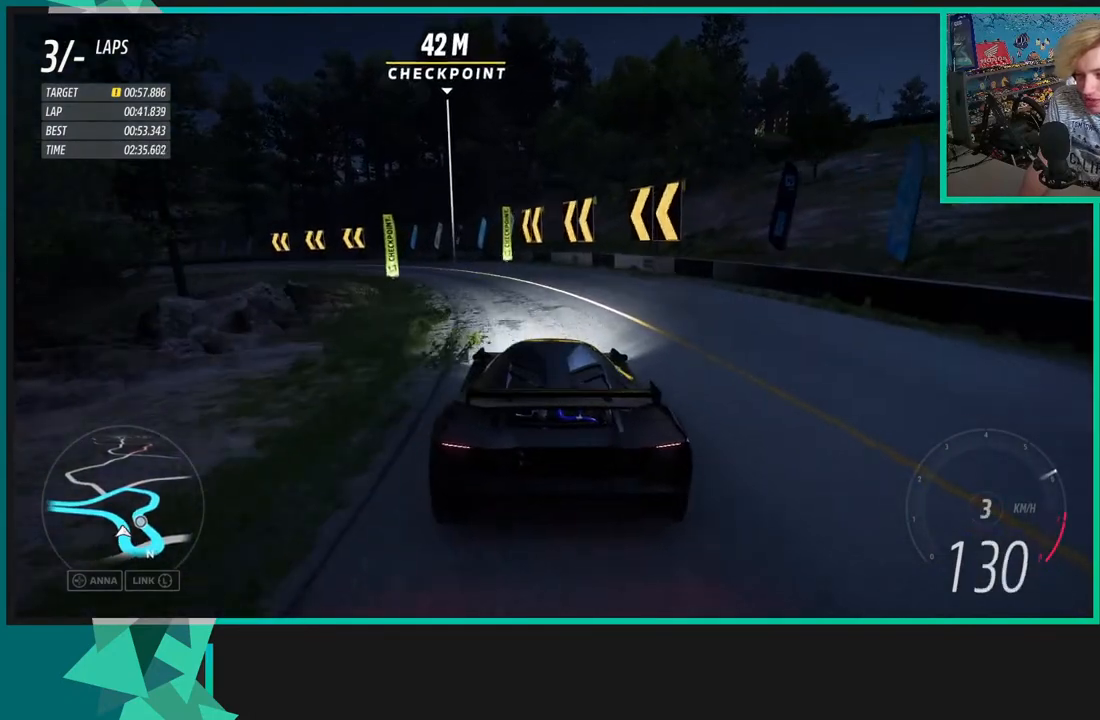
{"buttons": ["R2"], "left_stick": "down-left", "right_stick": "center", "events": []}
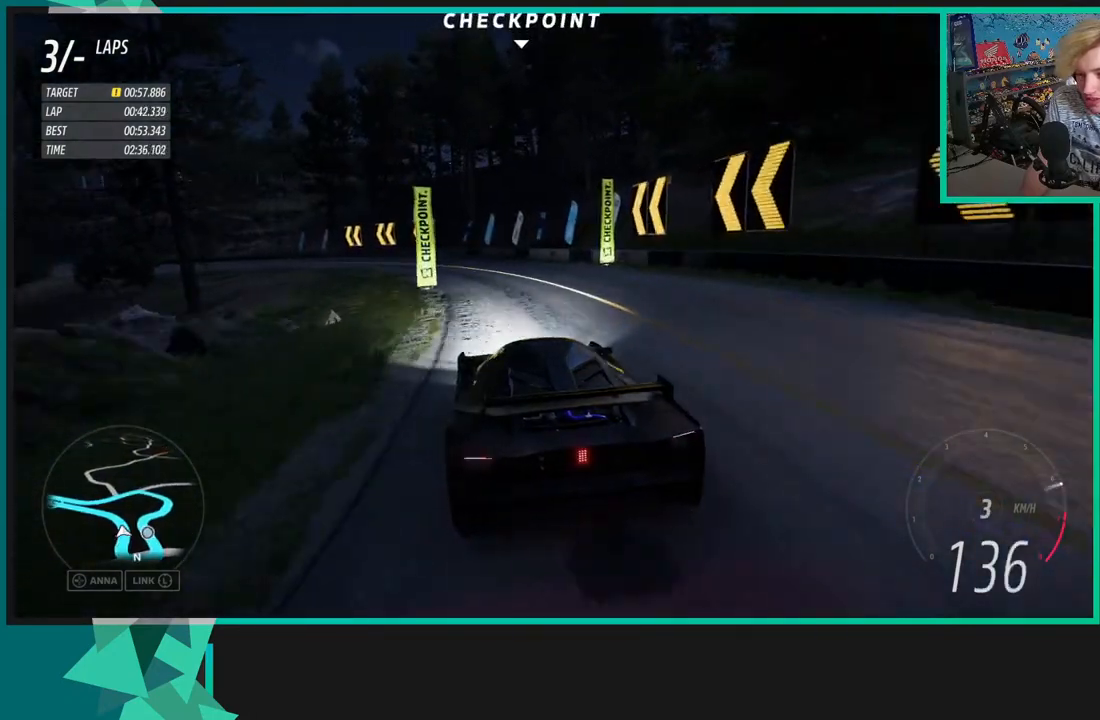
{"buttons": ["R2"], "left_stick": "down-left", "right_stick": "center", "events": []}
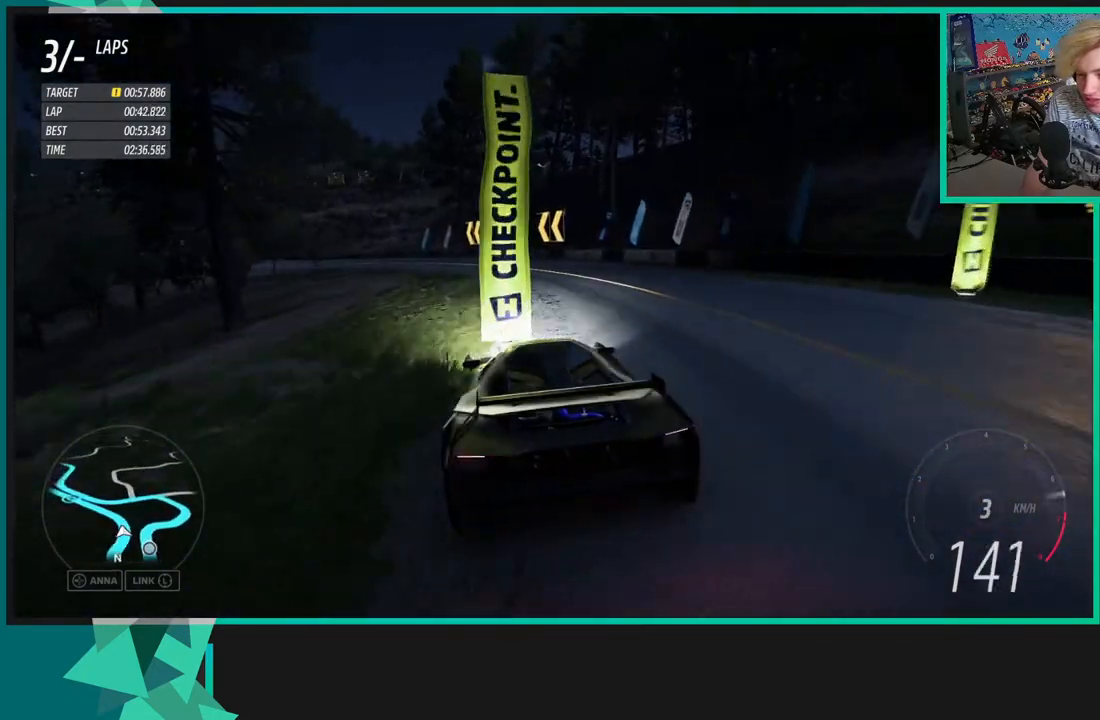
{"buttons": ["R2"], "left_stick": "down-left", "right_stick": "center", "events": []}
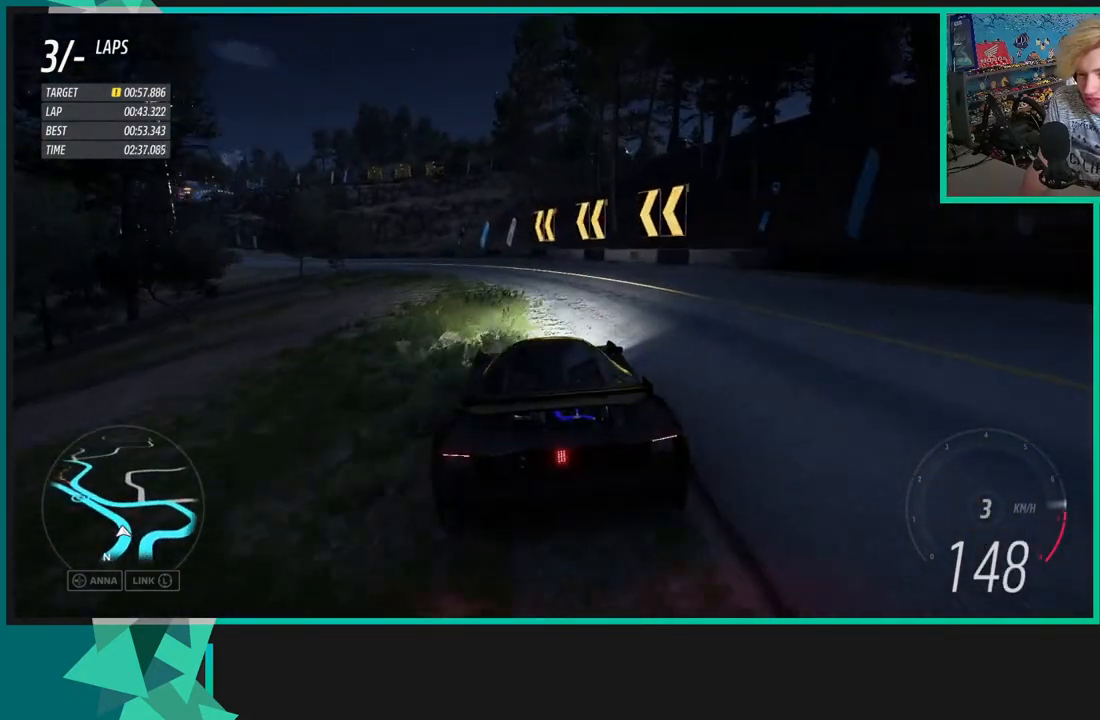
{"buttons": ["R2"], "left_stick": "down-left", "right_stick": "center", "events": []}
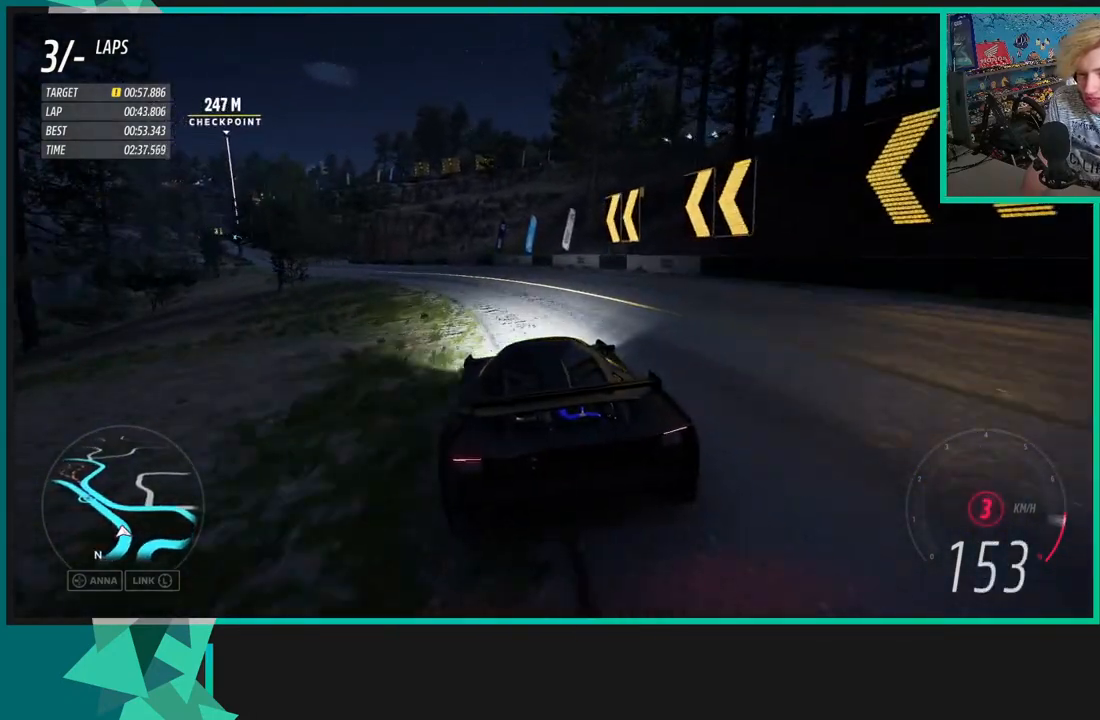
{"buttons": ["R2"], "left_stick": "down-left", "right_stick": "center", "events": []}
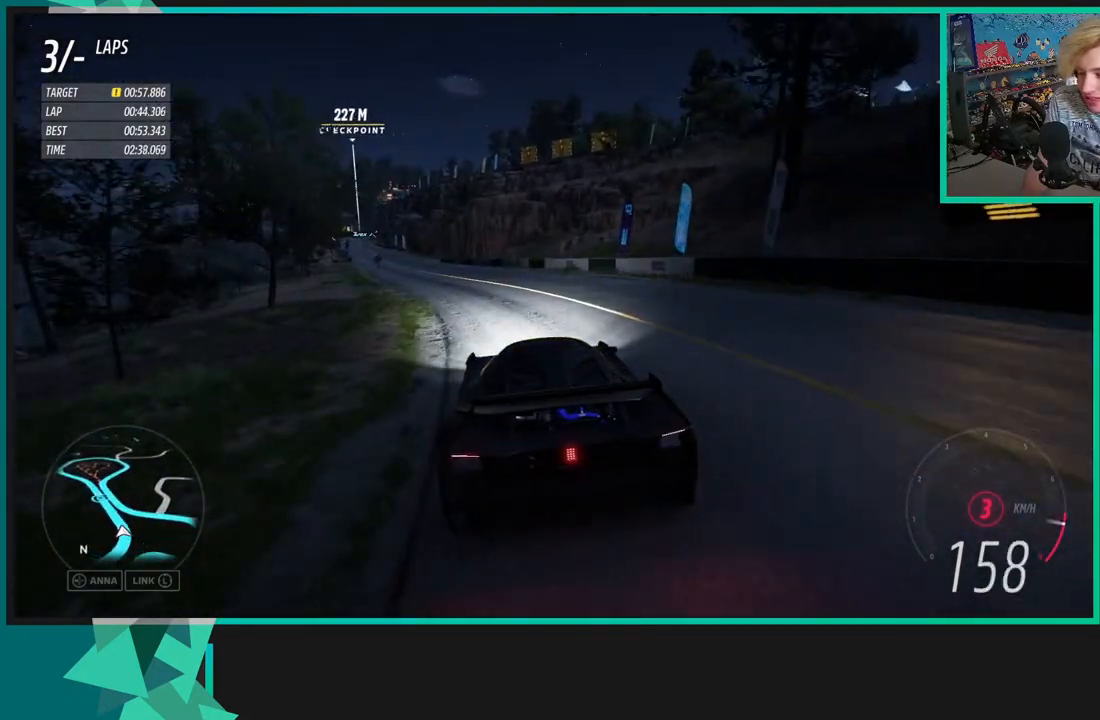
{"buttons": ["R2"], "left_stick": "down-left", "right_stick": "center", "events": [[133, "R1", "down"], [150, "X", "down"], [217, "left_stick", "center"], [250, "X", "up"], [267, "R1", "up"], [367, "left_stick", "down-left"]]}
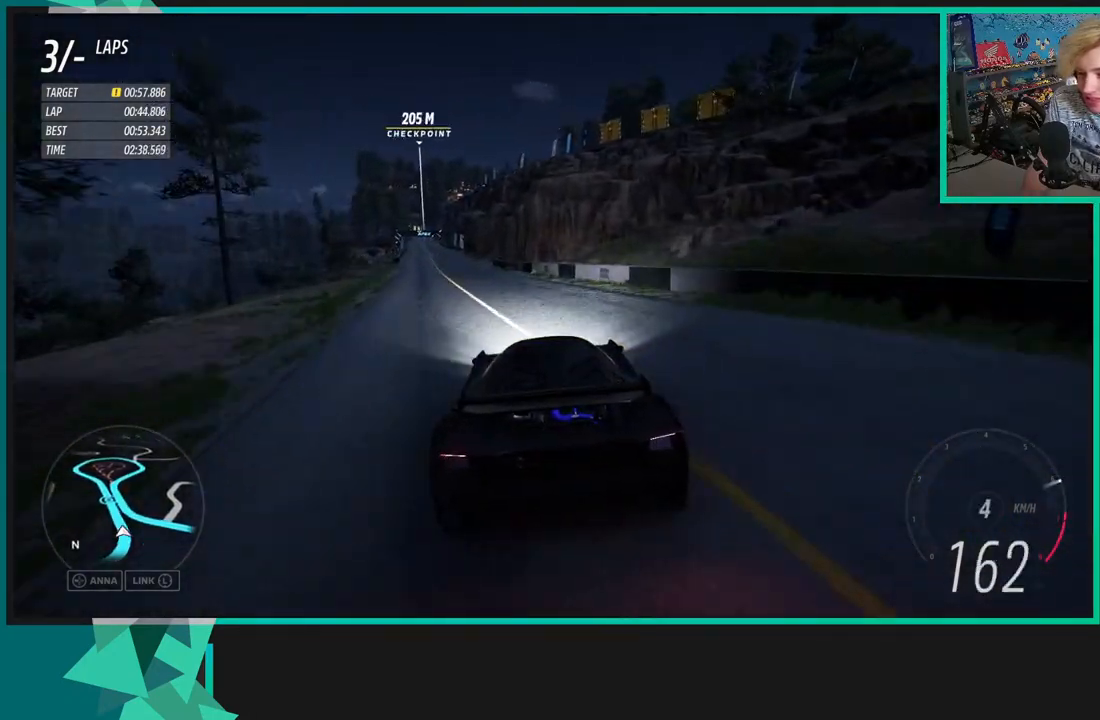
{"buttons": ["R2"], "left_stick": "center", "right_stick": "center", "events": [[200, "left_stick", "center"], [267, "left_stick", "down-left"], [450, "left_stick", "center"]]}
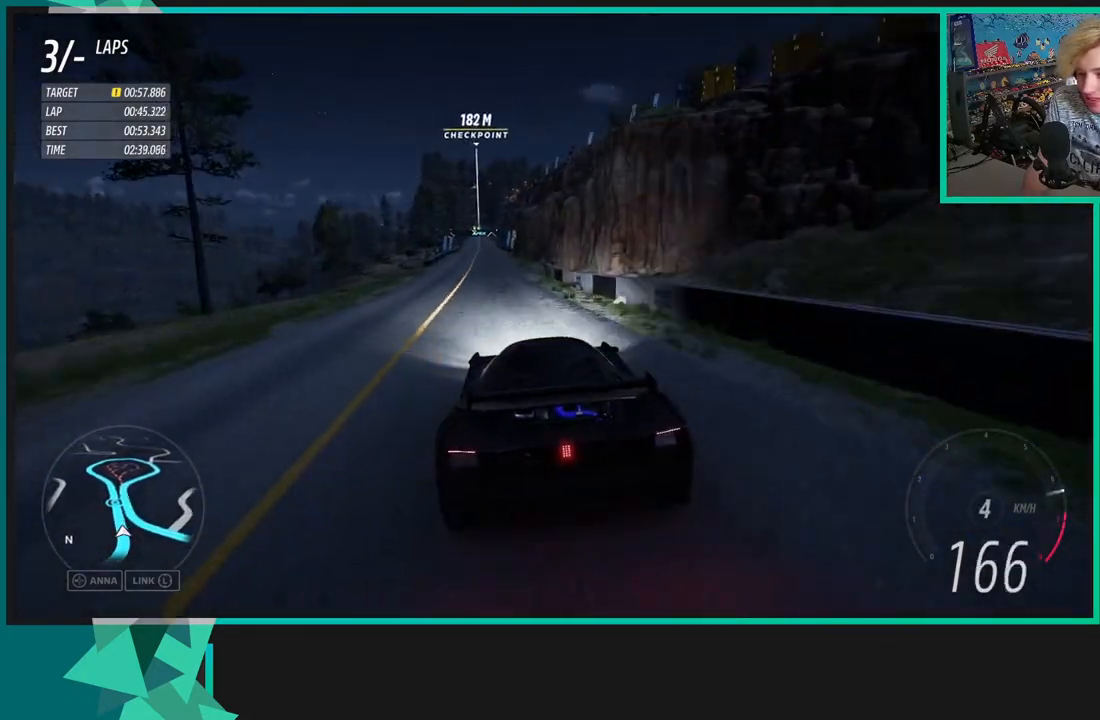
{"buttons": ["R2"], "left_stick": "center", "right_stick": "center", "events": []}
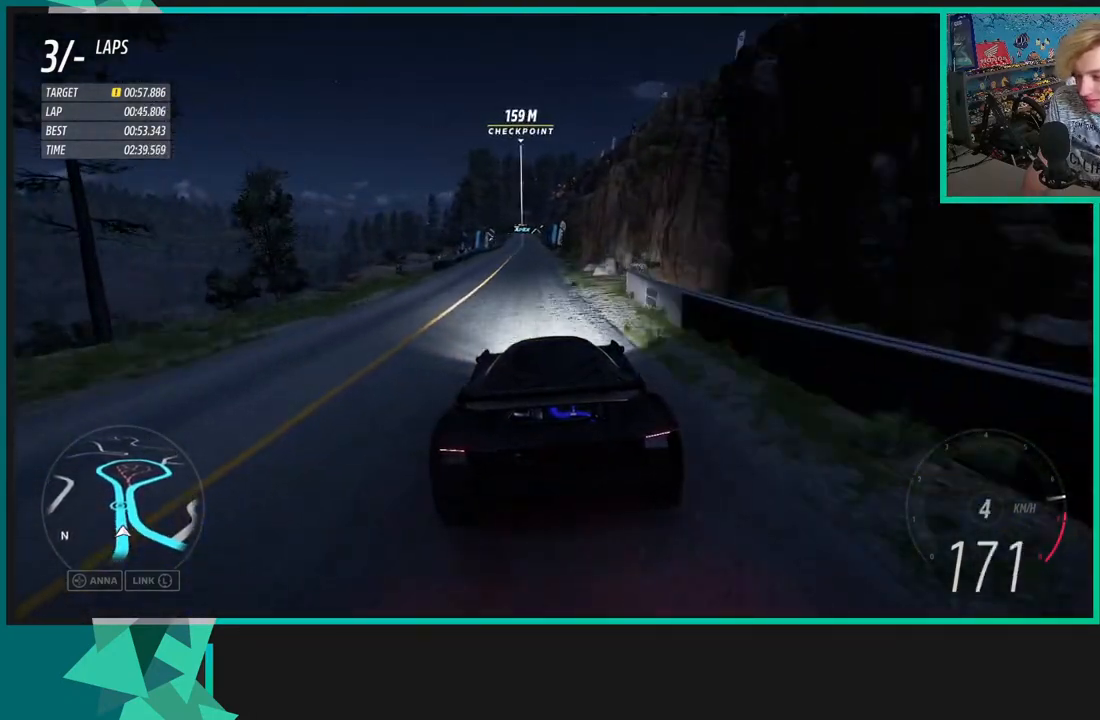
{"buttons": ["R2"], "left_stick": "center", "right_stick": "center", "events": [[83, "left_stick", "left"], [200, "left_stick", "center"], [417, "left_stick", "down-left"], [500, "left_stick", "center"]]}
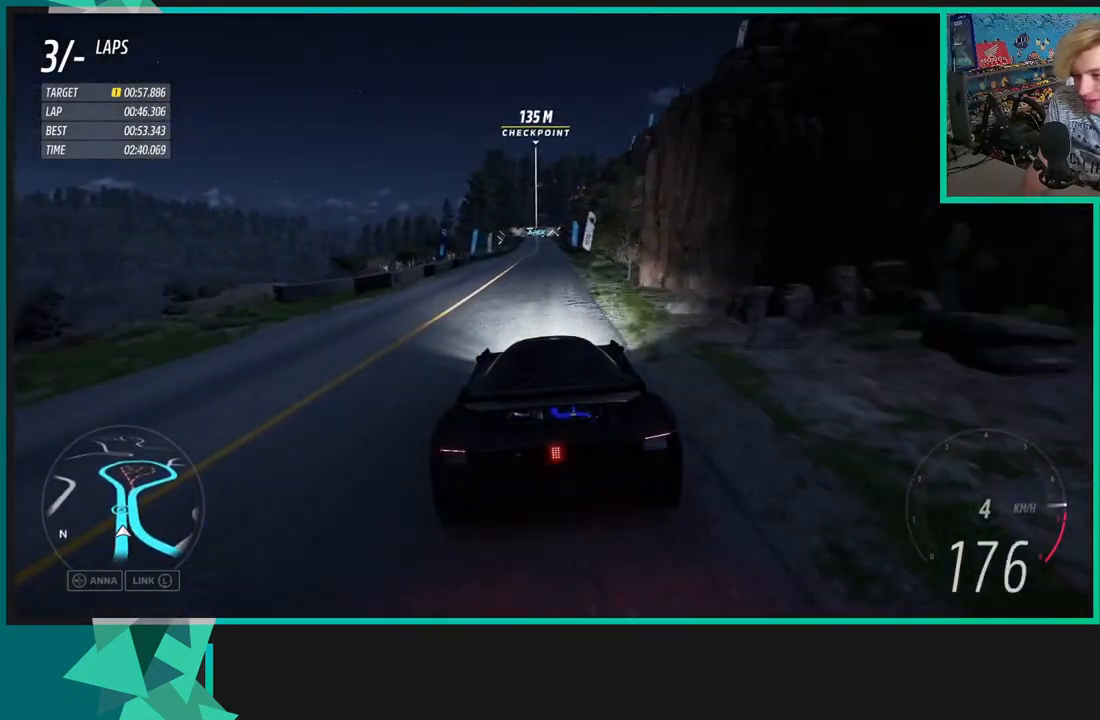
{"buttons": ["R2"], "left_stick": "center", "right_stick": "center", "events": [[283, "left_stick", "up-right"], [400, "left_stick", "center"]]}
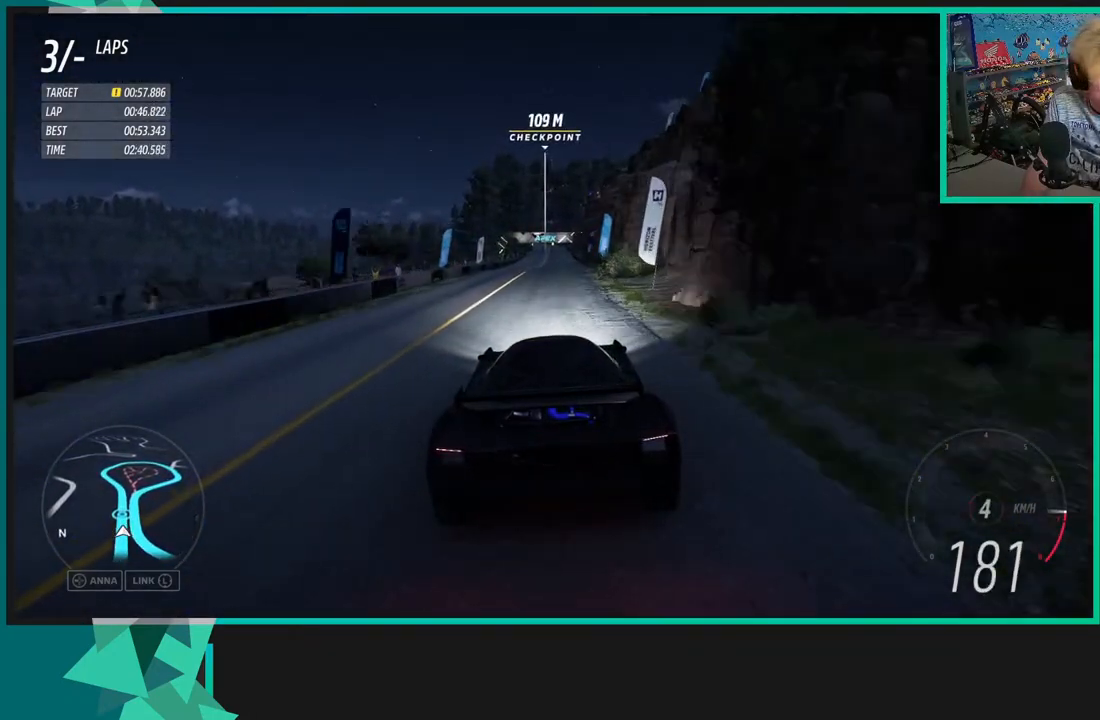
{"buttons": ["R2"], "left_stick": "center", "right_stick": "center", "events": []}
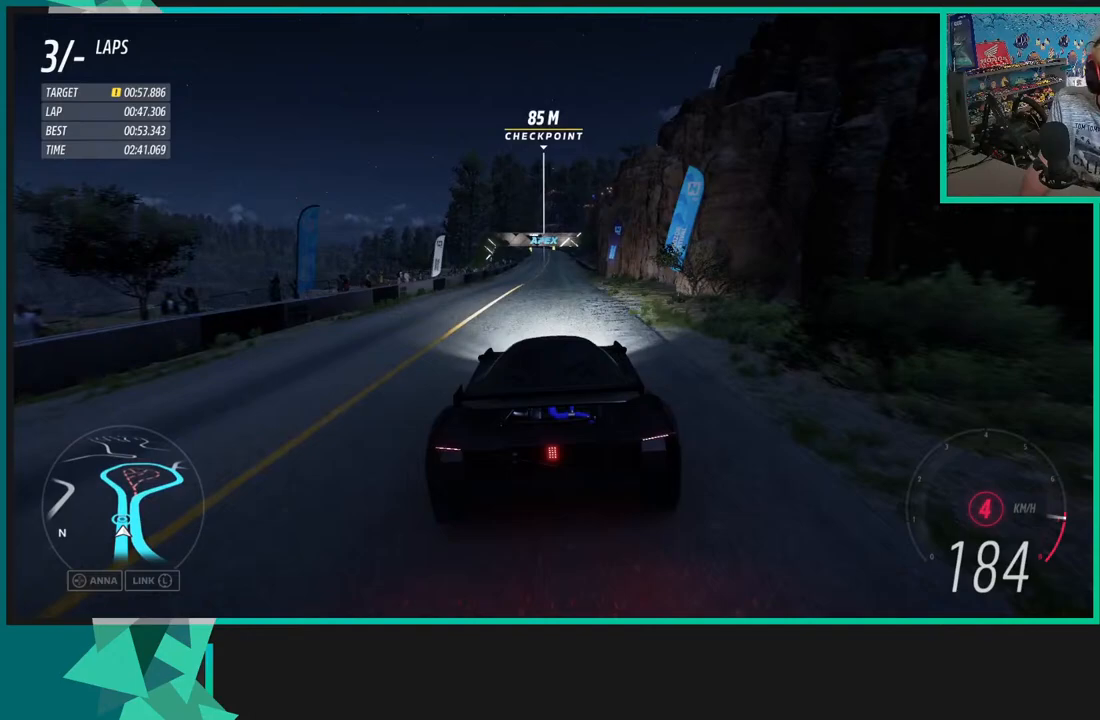
{"buttons": ["R2"], "left_stick": "center", "right_stick": "center", "events": [[183, "R1", "down"], [183, "X", "down"], [283, "X", "up"], [300, "R1", "up"]]}
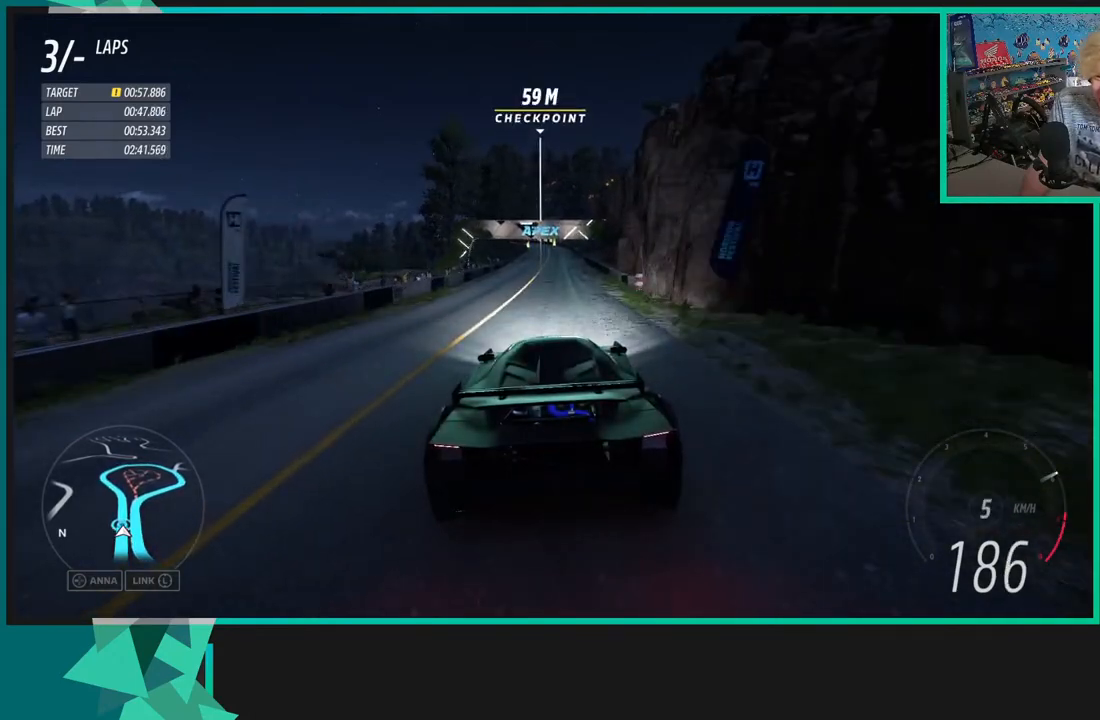
{"buttons": ["R2"], "left_stick": "center", "right_stick": "center", "events": []}
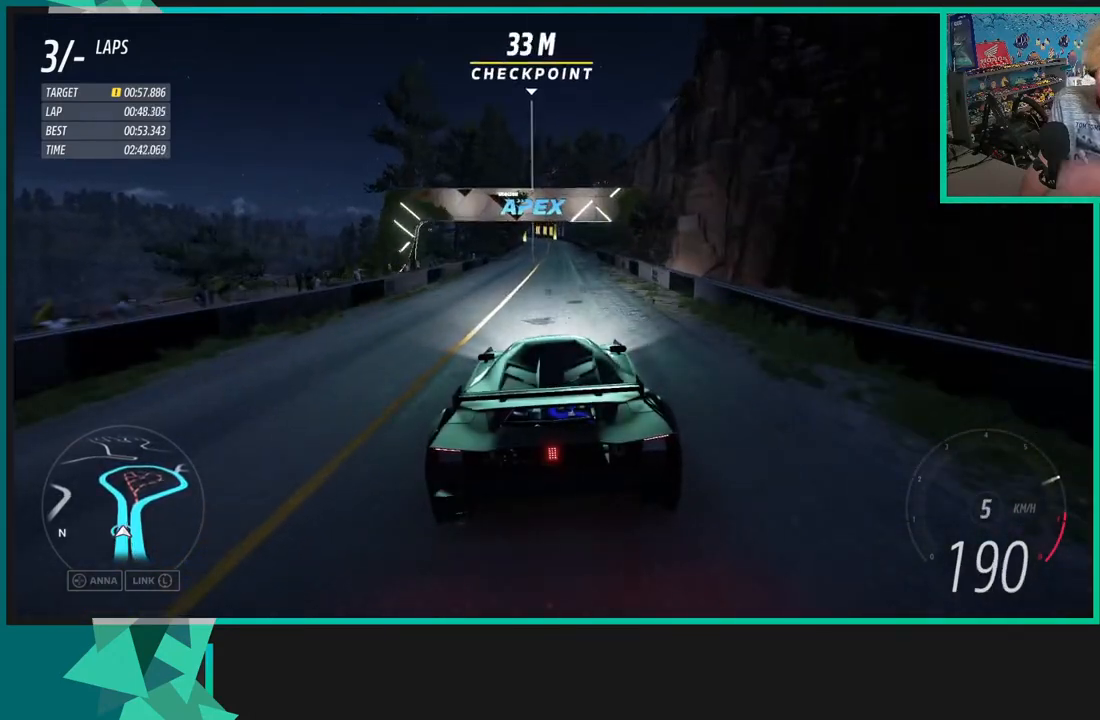
{"buttons": ["R2"], "left_stick": "center", "right_stick": "center", "events": []}
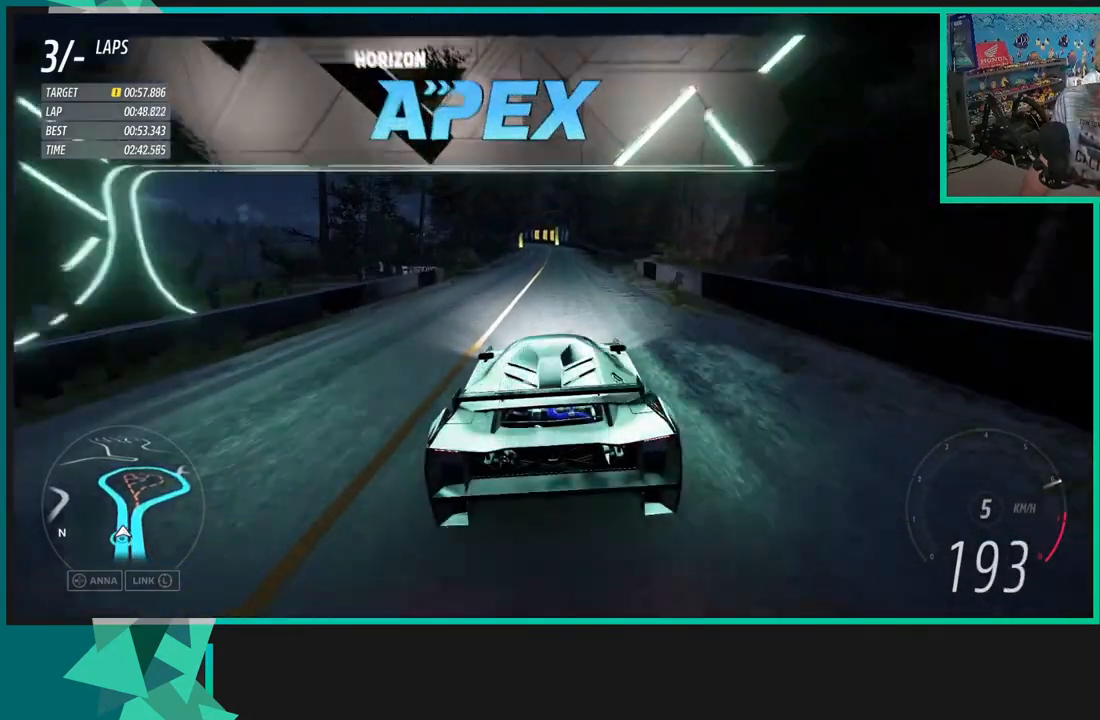
{"buttons": ["R2"], "left_stick": "center", "right_stick": "center", "events": []}
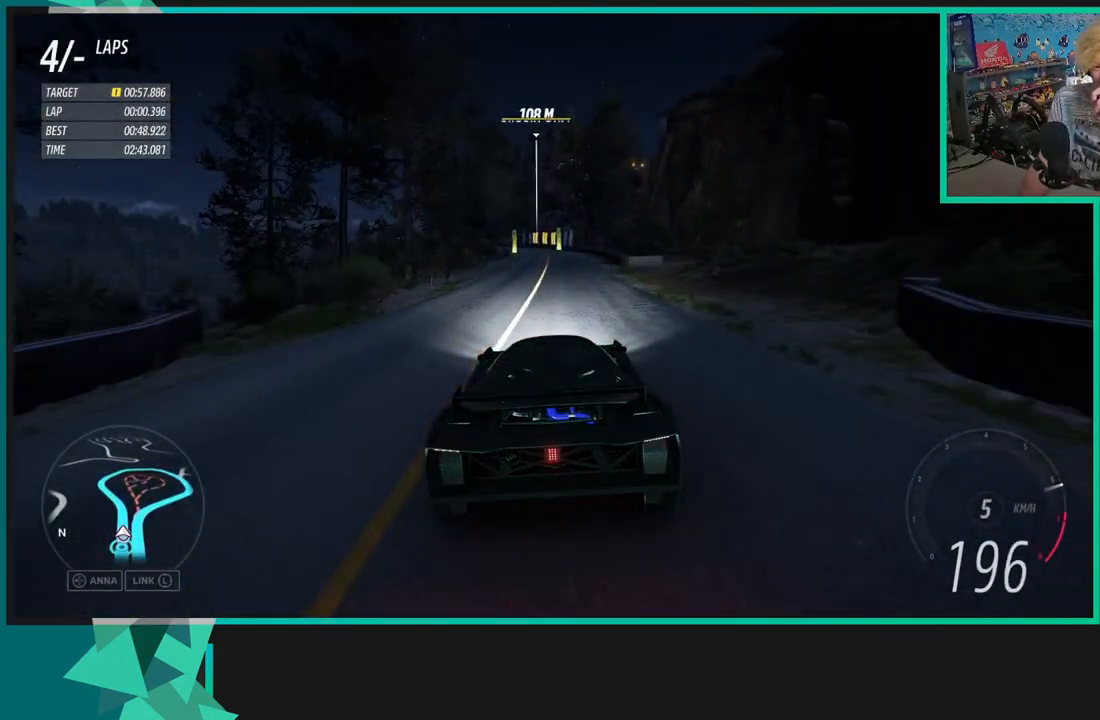
{"buttons": ["R2"], "left_stick": "center", "right_stick": "center", "events": []}
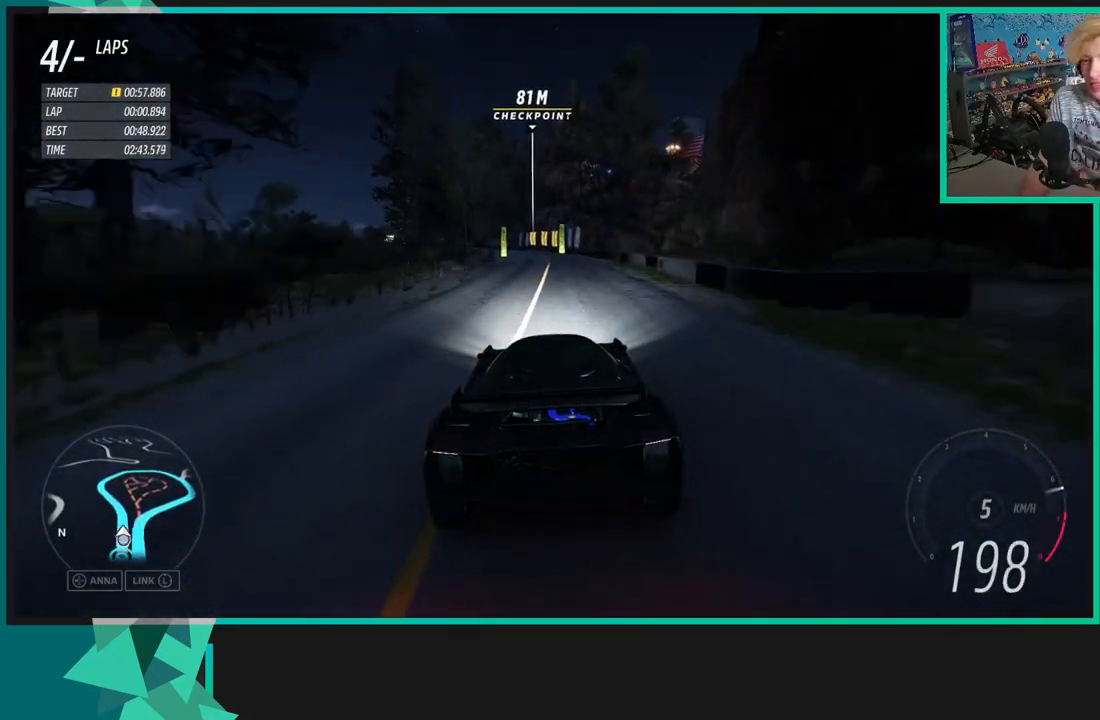
{"buttons": [], "left_stick": "center", "right_stick": "center", "events": [[50, "left_stick", "left"], [233, "left_stick", "center"], [300, "START", "down"], [367, "START", "up"], [383, "R2", "up"]]}
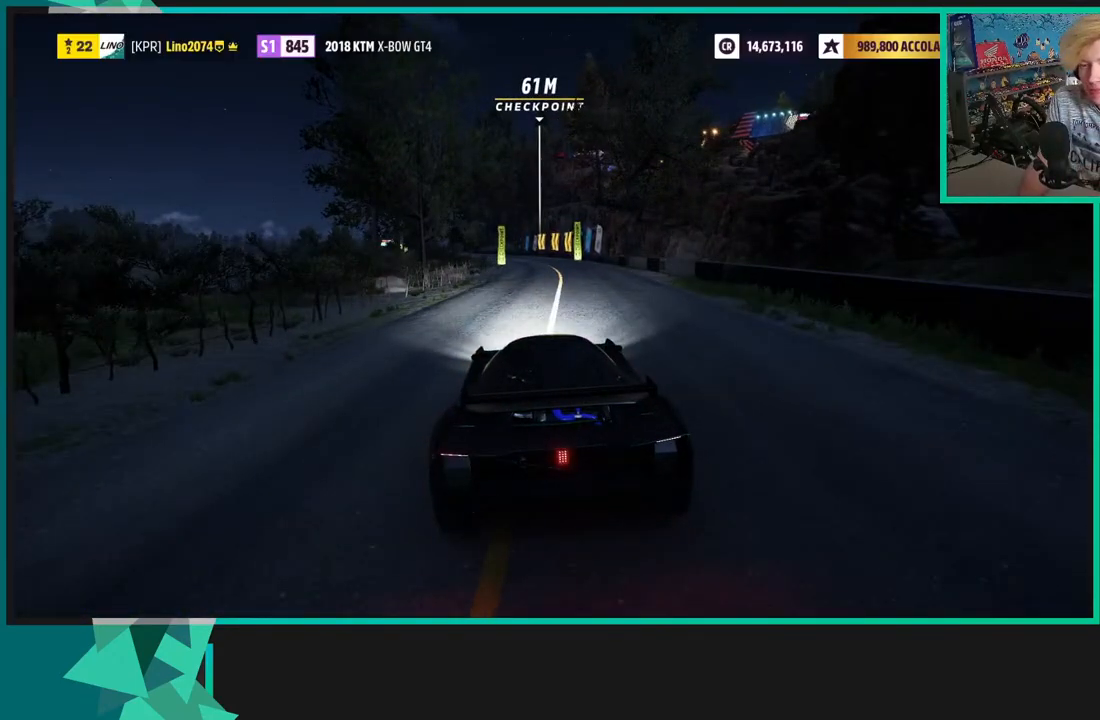
{"buttons": [], "left_stick": "center", "right_stick": "center", "events": [[350, "DPAD_RIGHT", "down"], [433, "DPAD_RIGHT", "up"]]}
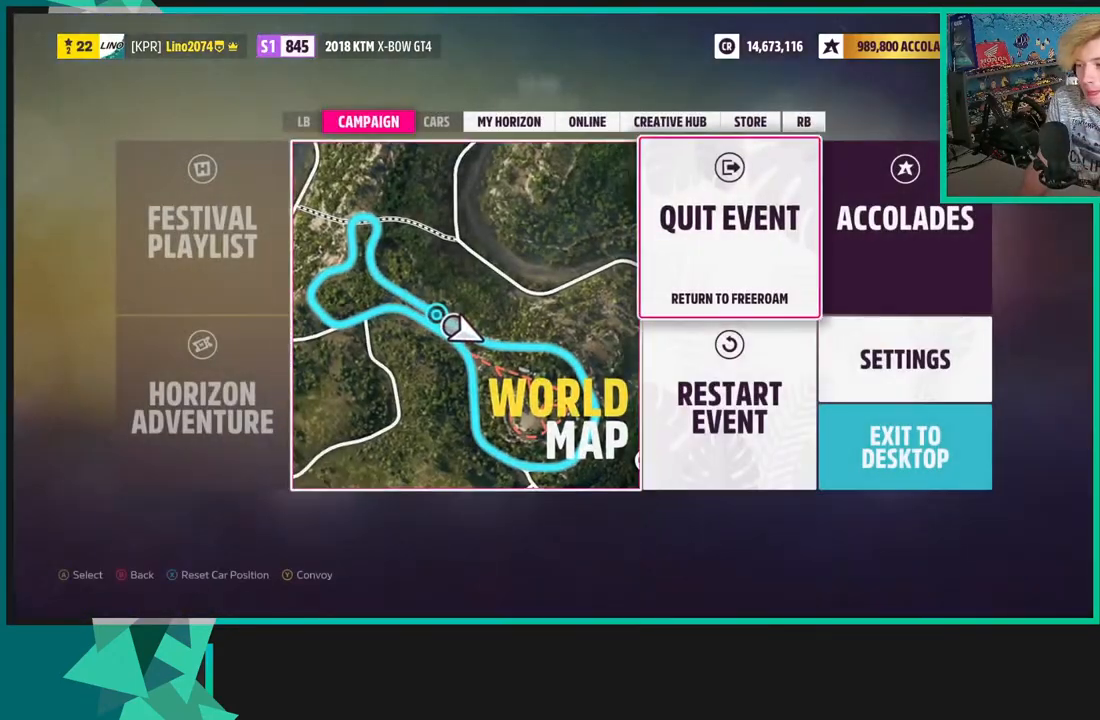
{"buttons": ["A"], "left_stick": "center", "right_stick": "center", "events": [[67, "DPAD_DOWN", "down"], [167, "DPAD_DOWN", "up"], [317, "DPAD_UP", "down"], [417, "A", "down"], [417, "DPAD_UP", "up"]]}
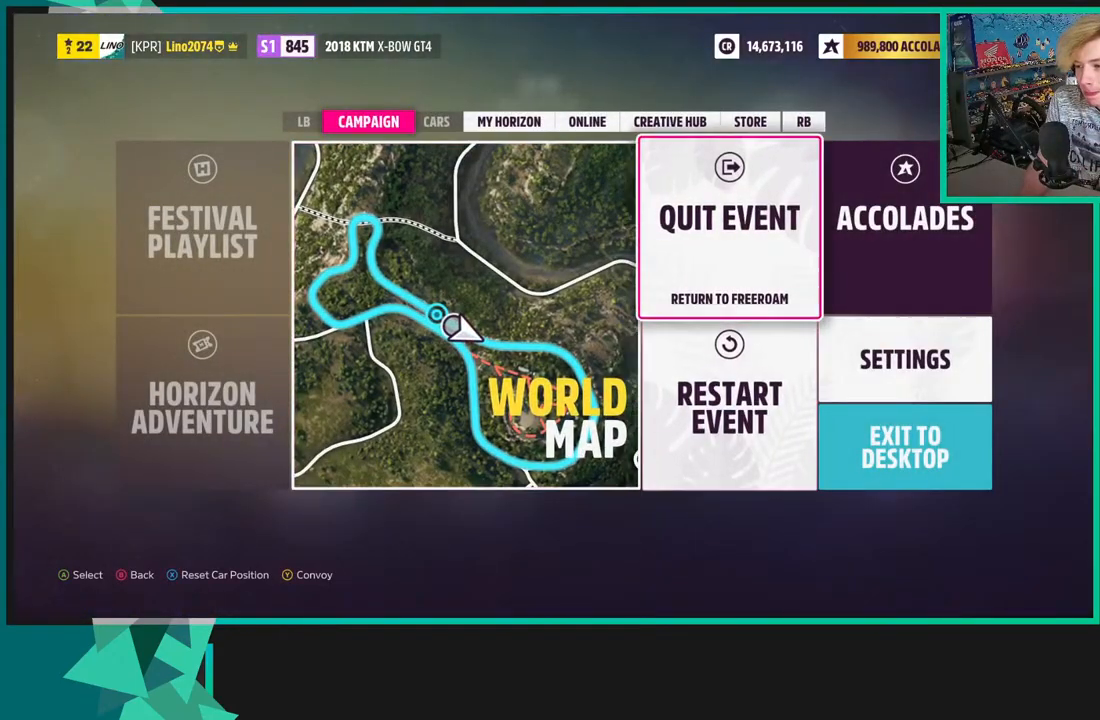
{"buttons": [], "left_stick": "center", "right_stick": "center", "events": [[50, "A", "up"], [267, "A", "down"], [350, "A", "up"]]}